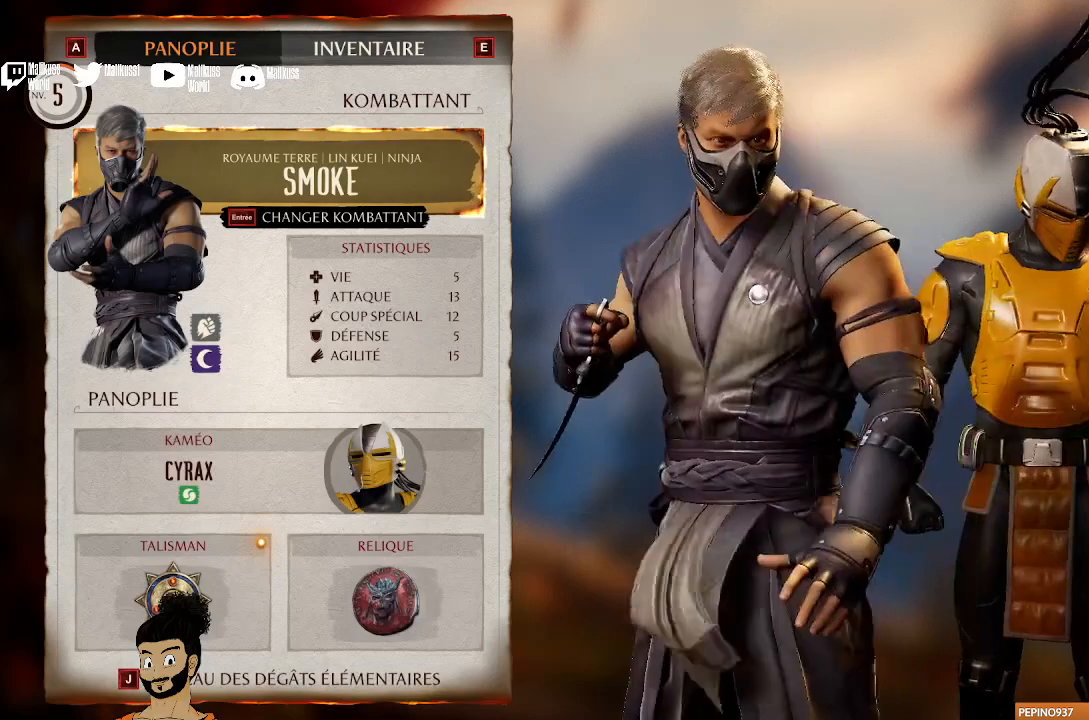
Gameplay with a controller (Xbox layout); each line is a JSON object with the inputs held at the frame after it. "events" lists button and stick changes between this image and that frame as [ms after this image, input, new state], when the widget could be followed in between.
{"buttons": ["A"], "left_stick": "center", "right_stick": "center", "events": [[433, "A", "down"]]}
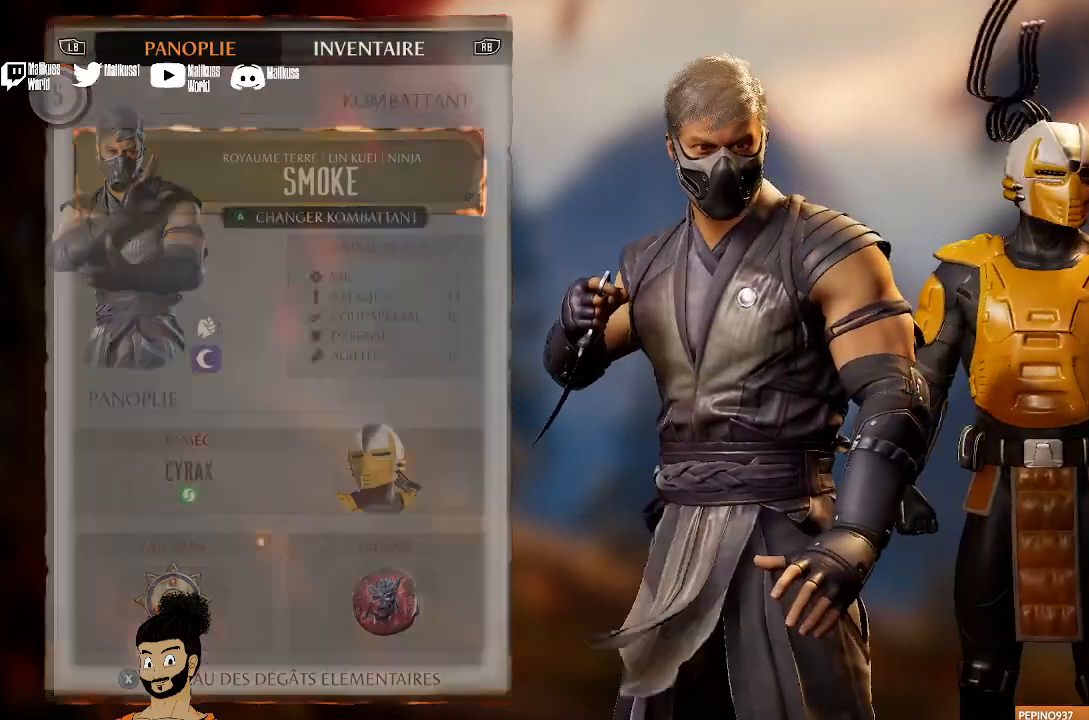
{"buttons": [], "left_stick": "center", "right_stick": "center", "events": [[67, "A", "up"]]}
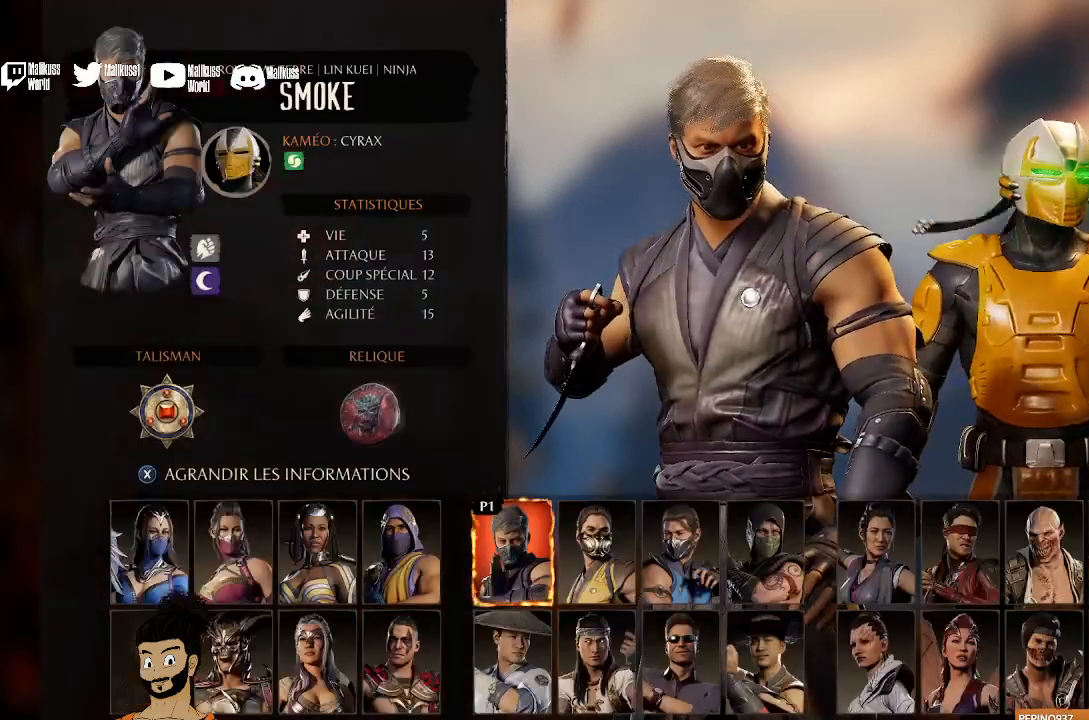
{"buttons": ["DPAD_RIGHT"], "left_stick": "center", "right_stick": "center", "events": [[233, "DPAD_RIGHT", "down"], [367, "DPAD_RIGHT", "up"], [467, "DPAD_RIGHT", "down"]]}
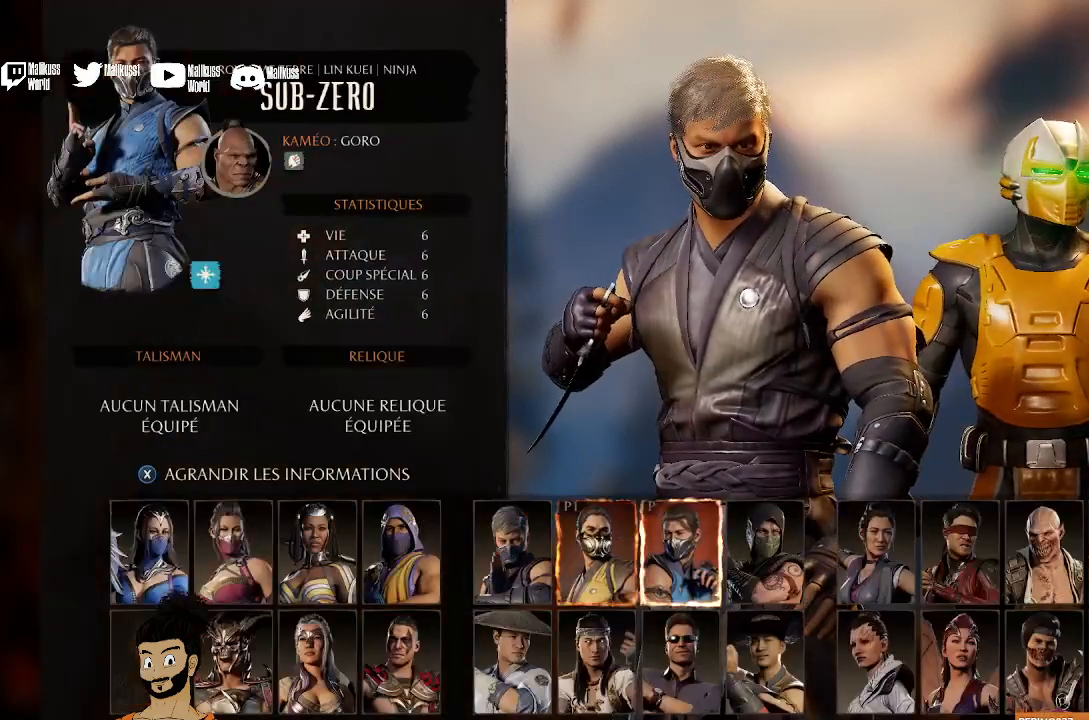
{"buttons": [], "left_stick": "center", "right_stick": "center", "events": [[67, "DPAD_RIGHT", "up"], [167, "DPAD_RIGHT", "down"], [267, "DPAD_RIGHT", "up"], [333, "DPAD_RIGHT", "down"], [367, "DPAD_DOWN", "down"], [433, "DPAD_DOWN", "up"], [467, "DPAD_RIGHT", "up"]]}
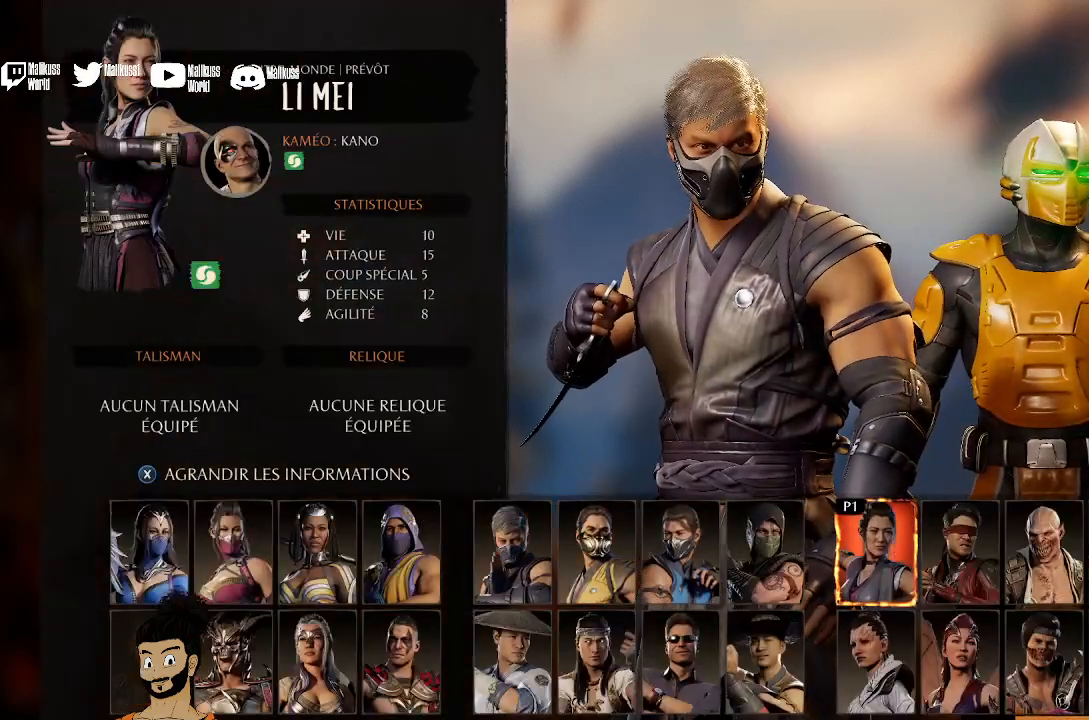
{"buttons": [], "left_stick": "center", "right_stick": "center", "events": [[33, "DPAD_RIGHT", "down"], [200, "DPAD_RIGHT", "up"], [333, "DPAD_RIGHT", "down"], [467, "DPAD_RIGHT", "up"]]}
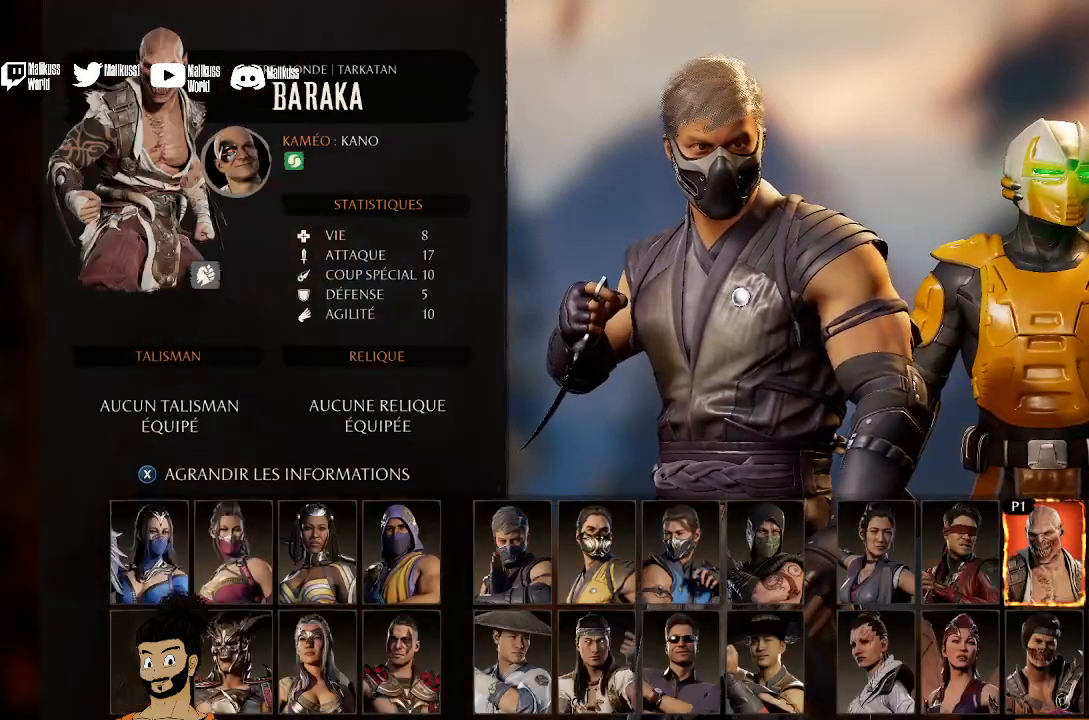
{"buttons": ["DPAD_DOWN"], "left_stick": "center", "right_stick": "center", "events": [[100, "DPAD_RIGHT", "down"], [200, "DPAD_RIGHT", "up"], [467, "DPAD_DOWN", "down"]]}
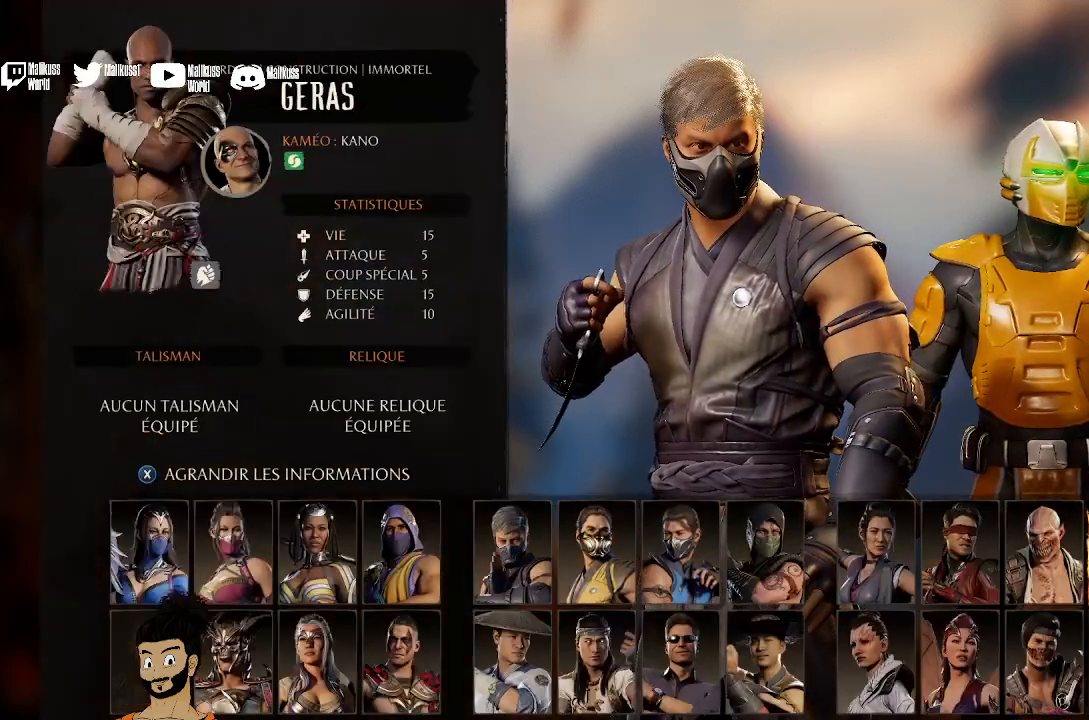
{"buttons": [], "left_stick": "center", "right_stick": "center", "events": [[67, "DPAD_DOWN", "up"]]}
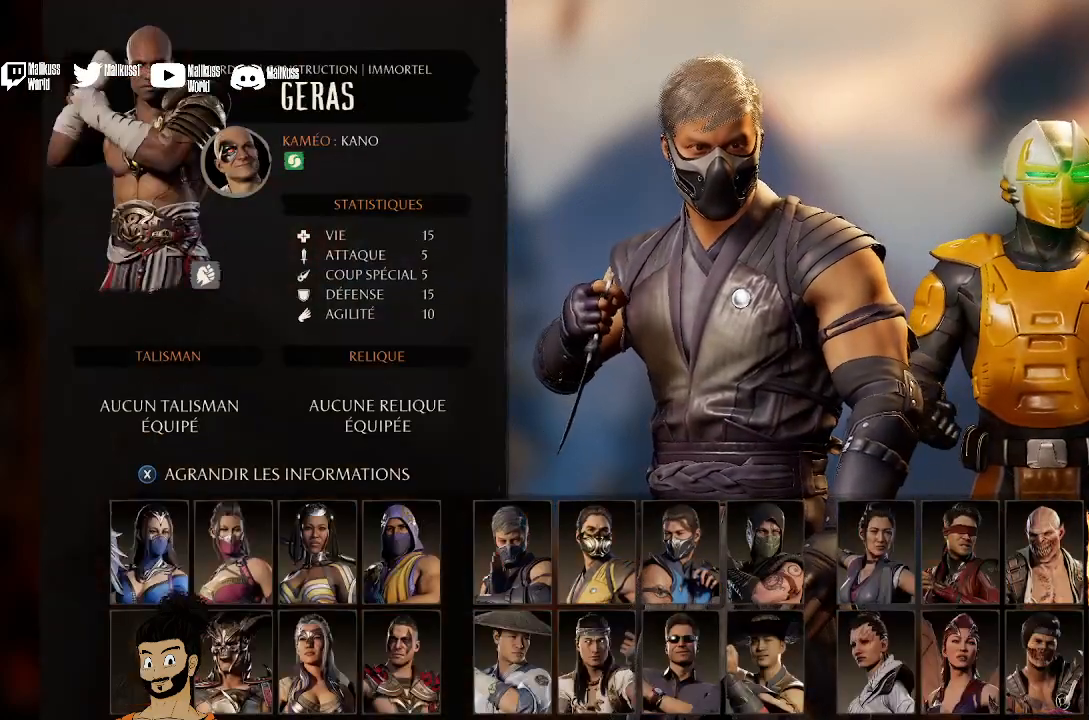
{"buttons": ["DPAD_LEFT"], "left_stick": "center", "right_stick": "center", "events": [[267, "DPAD_LEFT", "down"], [400, "DPAD_LEFT", "up"], [467, "DPAD_LEFT", "down"]]}
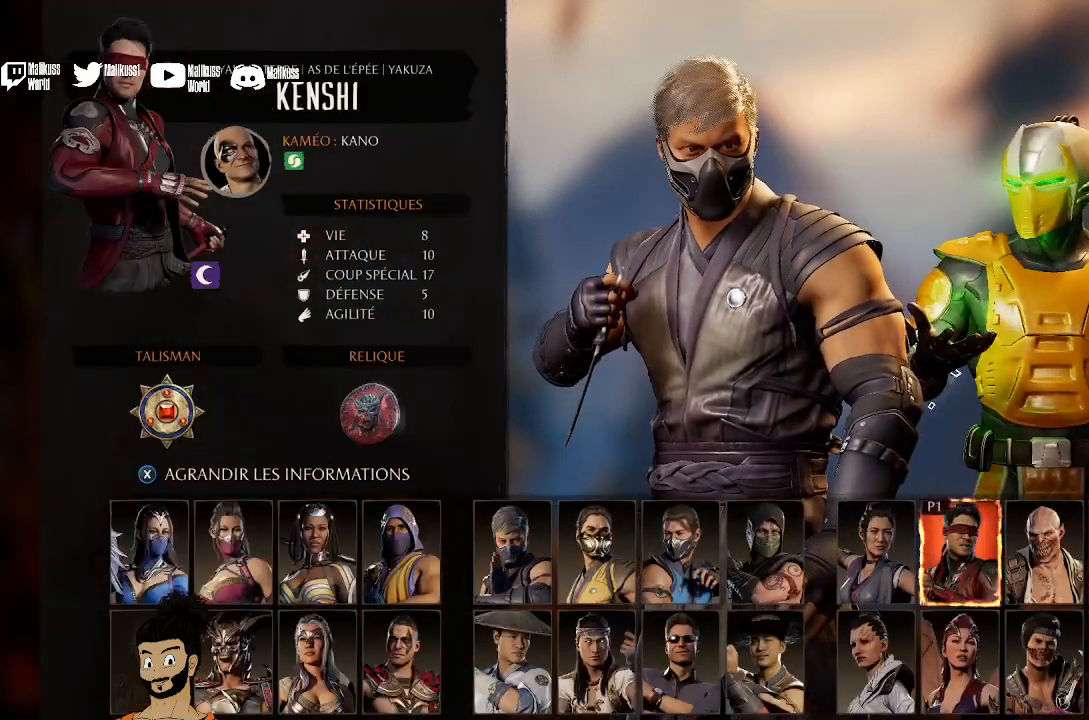
{"buttons": [], "left_stick": "center", "right_stick": "center", "events": [[100, "DPAD_LEFT", "up"], [167, "DPAD_LEFT", "down"], [300, "DPAD_LEFT", "up"], [333, "DPAD_LEFT", "down"], [500, "DPAD_LEFT", "up"]]}
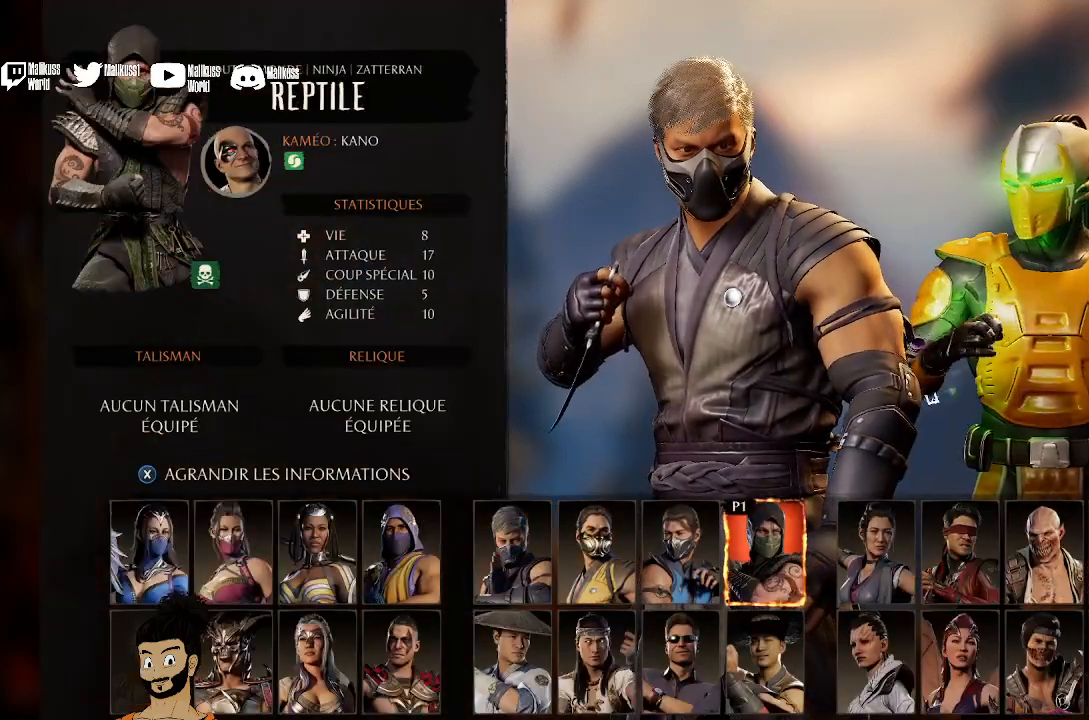
{"buttons": [], "left_stick": "center", "right_stick": "center", "events": [[67, "DPAD_LEFT", "down"], [233, "DPAD_LEFT", "up"]]}
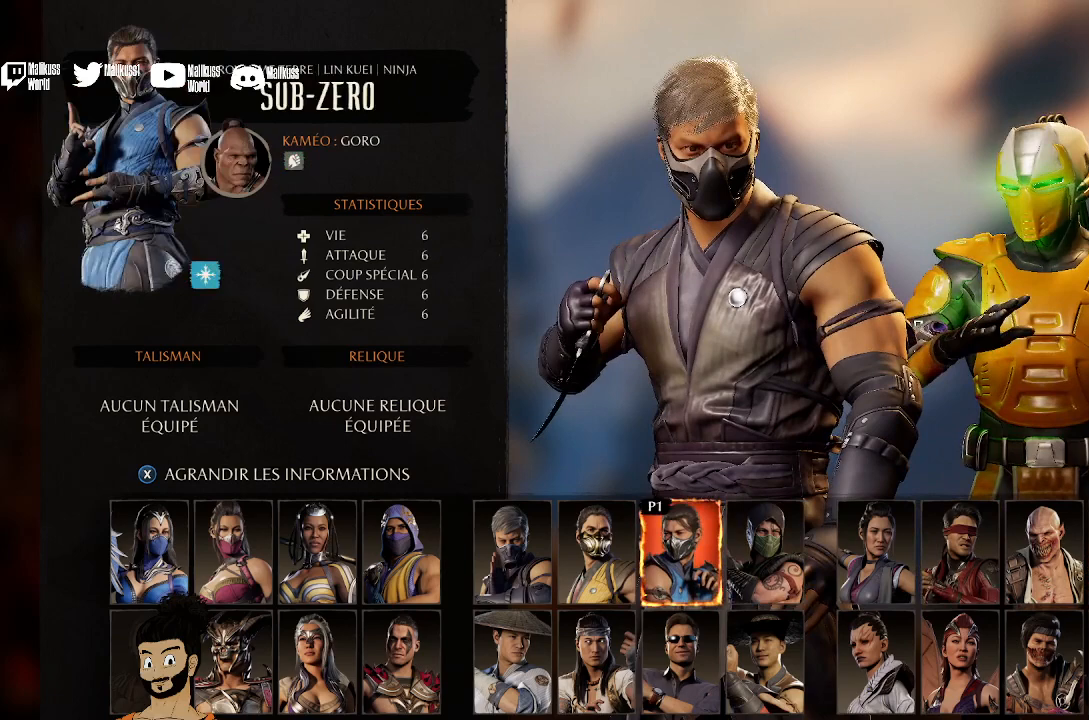
{"buttons": ["DPAD_RIGHT"], "left_stick": "center", "right_stick": "center", "events": [[33, "DPAD_RIGHT", "down"], [133, "DPAD_RIGHT", "up"], [200, "DPAD_RIGHT", "down"], [367, "DPAD_RIGHT", "up"], [400, "DPAD_RIGHT", "down"]]}
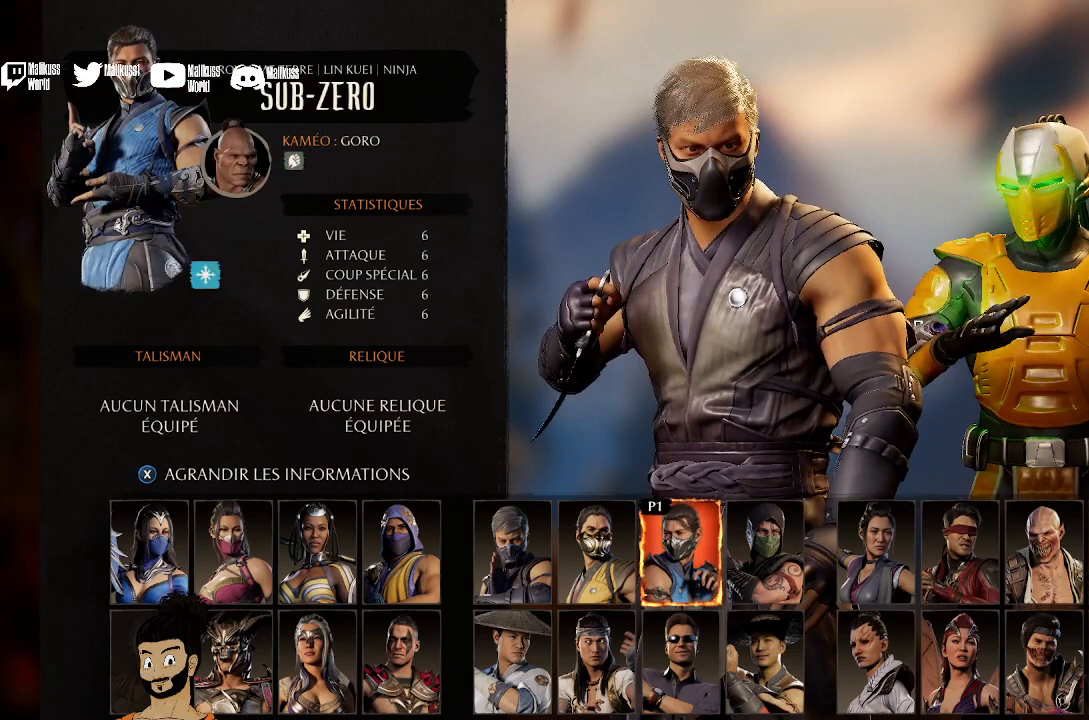
{"buttons": [], "left_stick": "center", "right_stick": "center", "events": [[100, "DPAD_RIGHT", "up"]]}
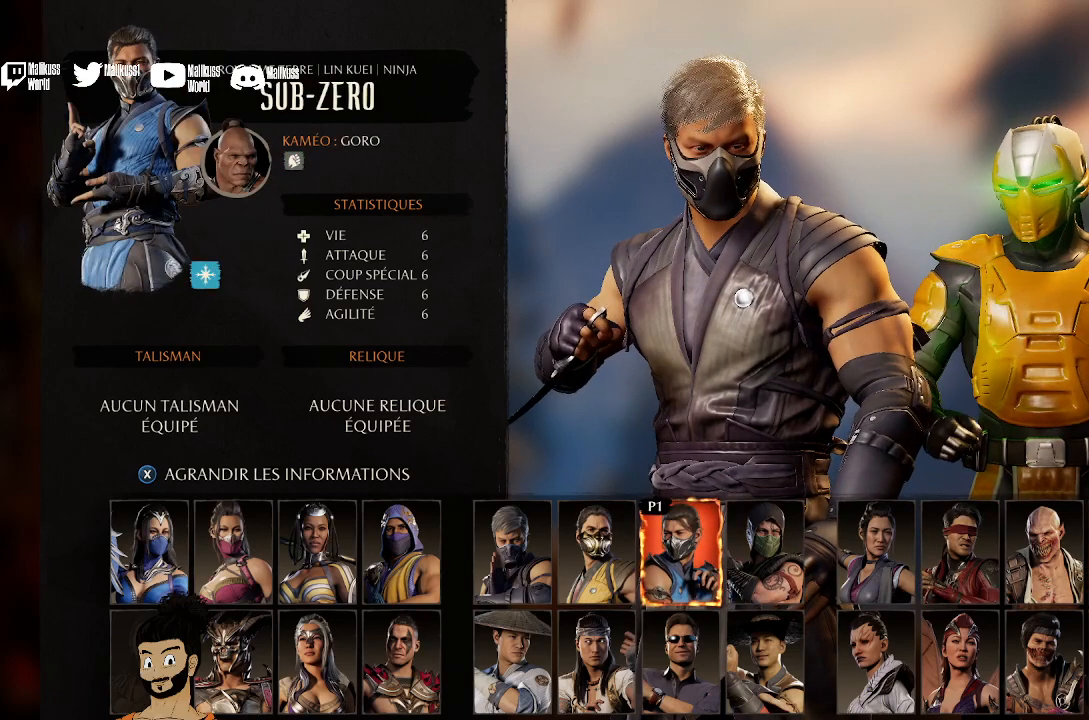
{"buttons": [], "left_stick": "center", "right_stick": "center", "events": []}
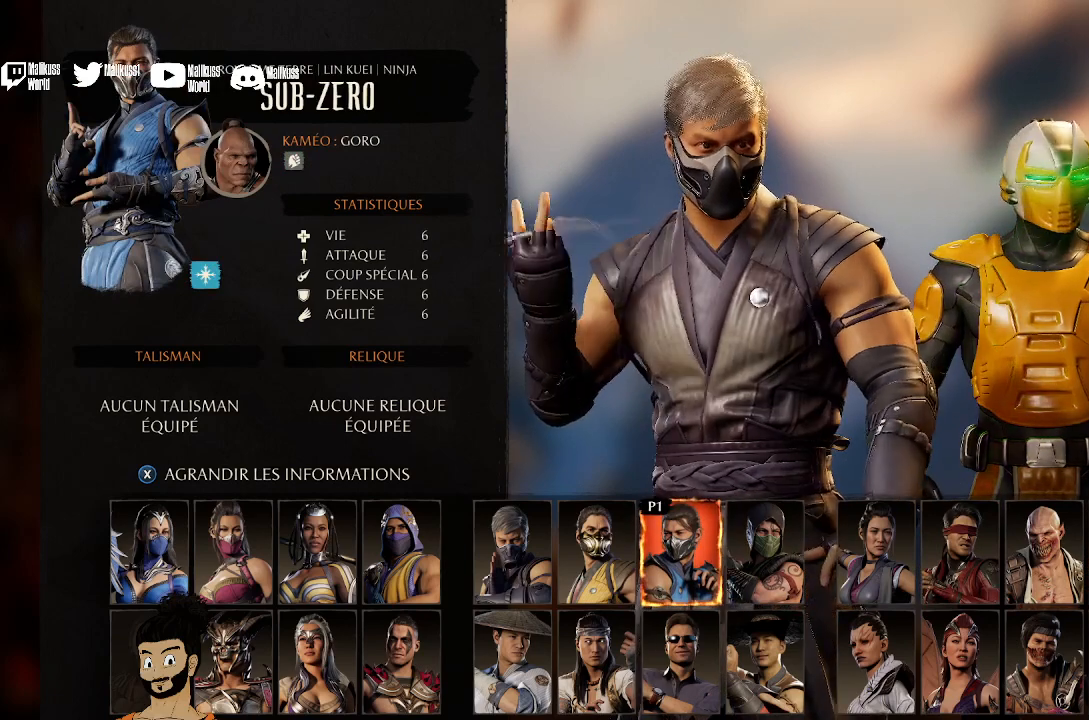
{"buttons": [], "left_stick": "center", "right_stick": "center", "events": []}
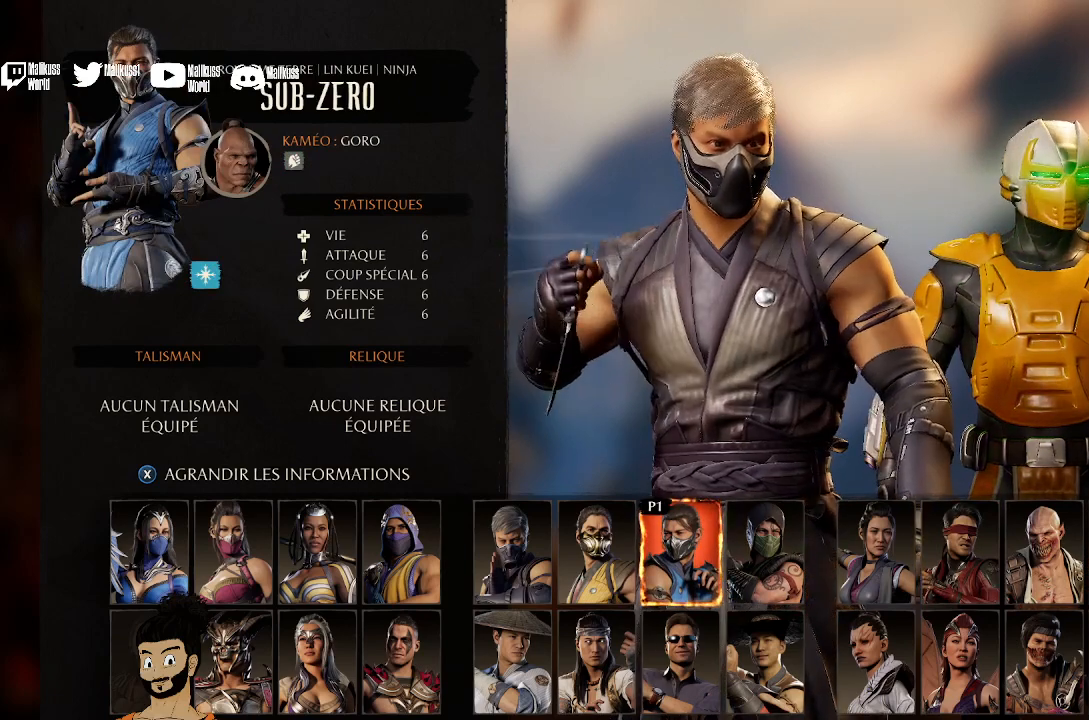
{"buttons": ["DPAD_LEFT"], "left_stick": "center", "right_stick": "center", "events": [[200, "DPAD_LEFT", "down"], [333, "DPAD_LEFT", "up"], [400, "DPAD_LEFT", "down"]]}
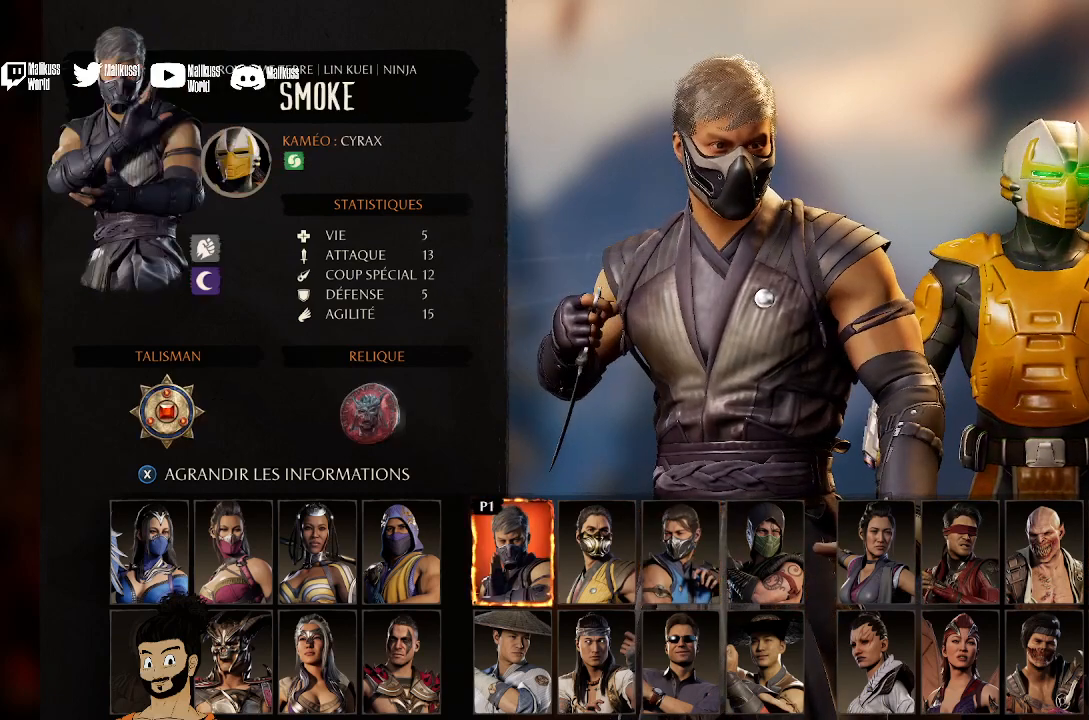
{"buttons": [], "left_stick": "center", "right_stick": "center", "events": [[33, "DPAD_LEFT", "up"], [133, "DPAD_LEFT", "down"], [233, "DPAD_LEFT", "up"]]}
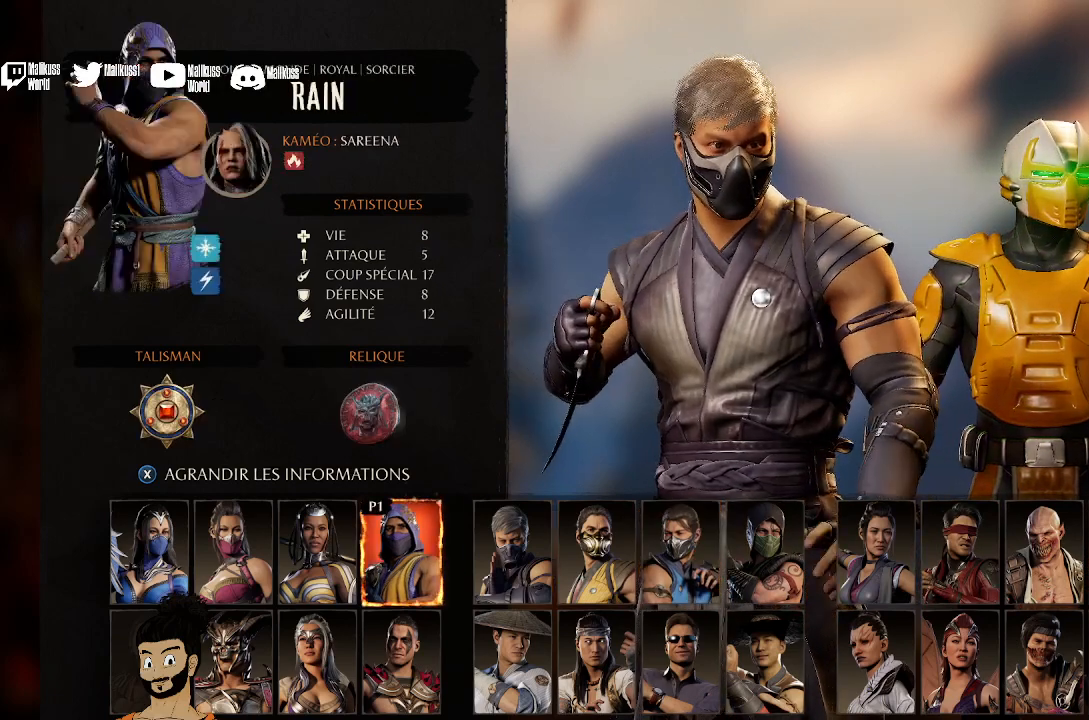
{"buttons": [], "left_stick": "center", "right_stick": "center", "events": []}
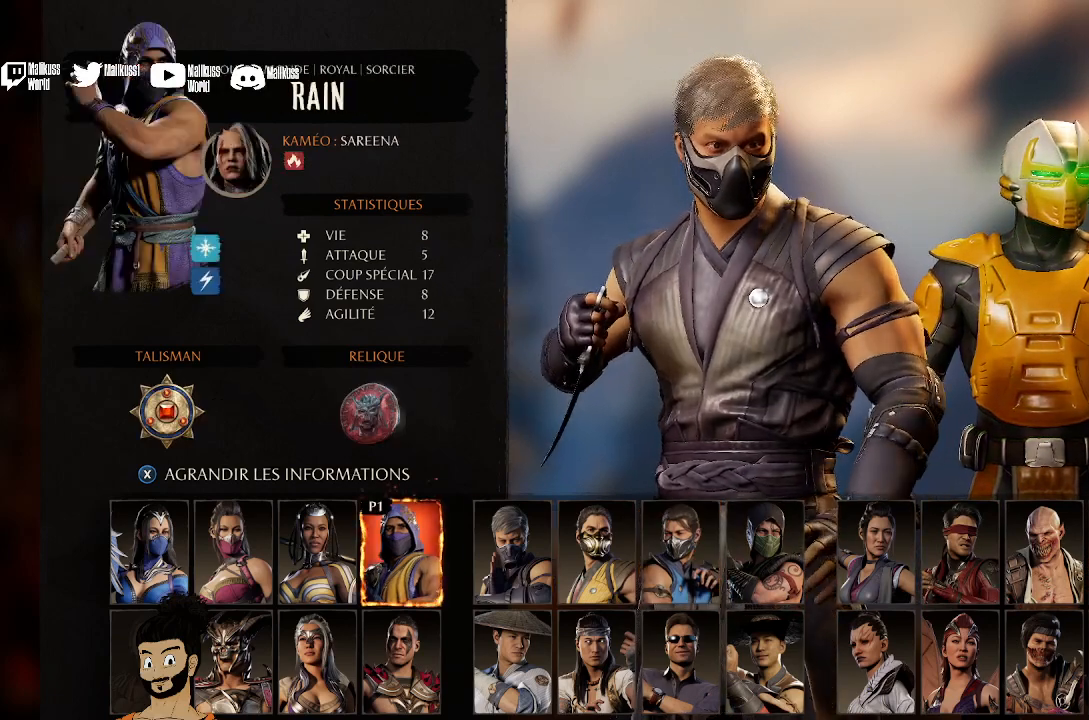
{"buttons": [], "left_stick": "center", "right_stick": "center", "events": []}
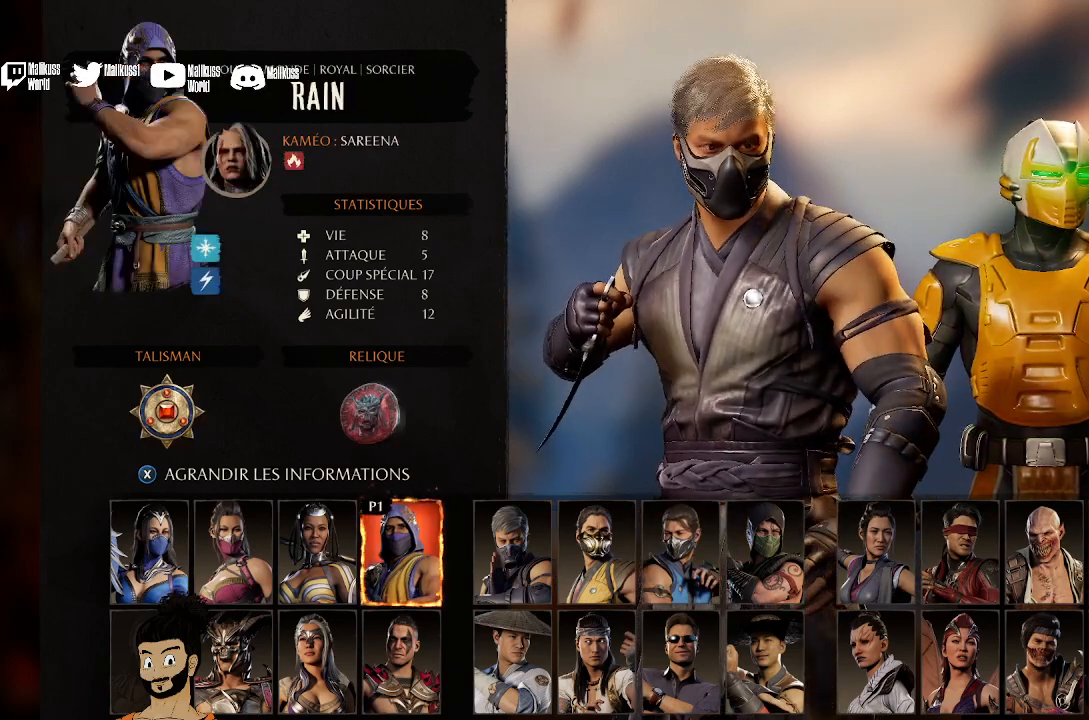
{"buttons": [], "left_stick": "center", "right_stick": "center", "events": [[200, "B", "down"], [333, "B", "up"]]}
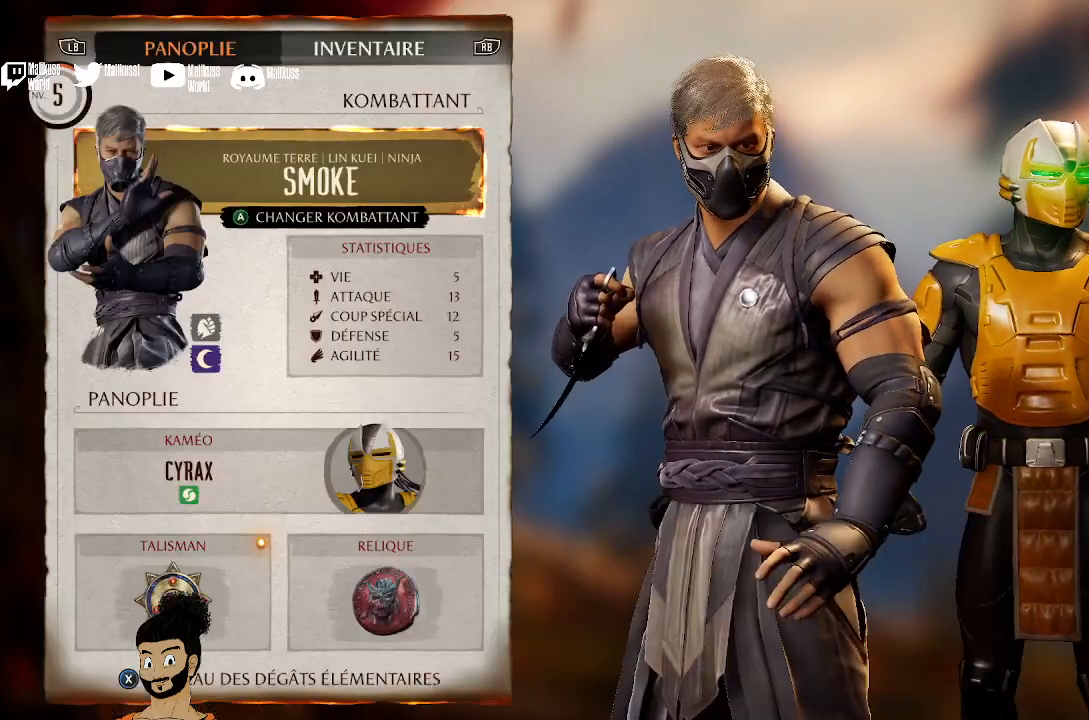
{"buttons": [], "left_stick": "center", "right_stick": "center", "events": [[233, "DPAD_DOWN", "down"], [333, "DPAD_DOWN", "up"]]}
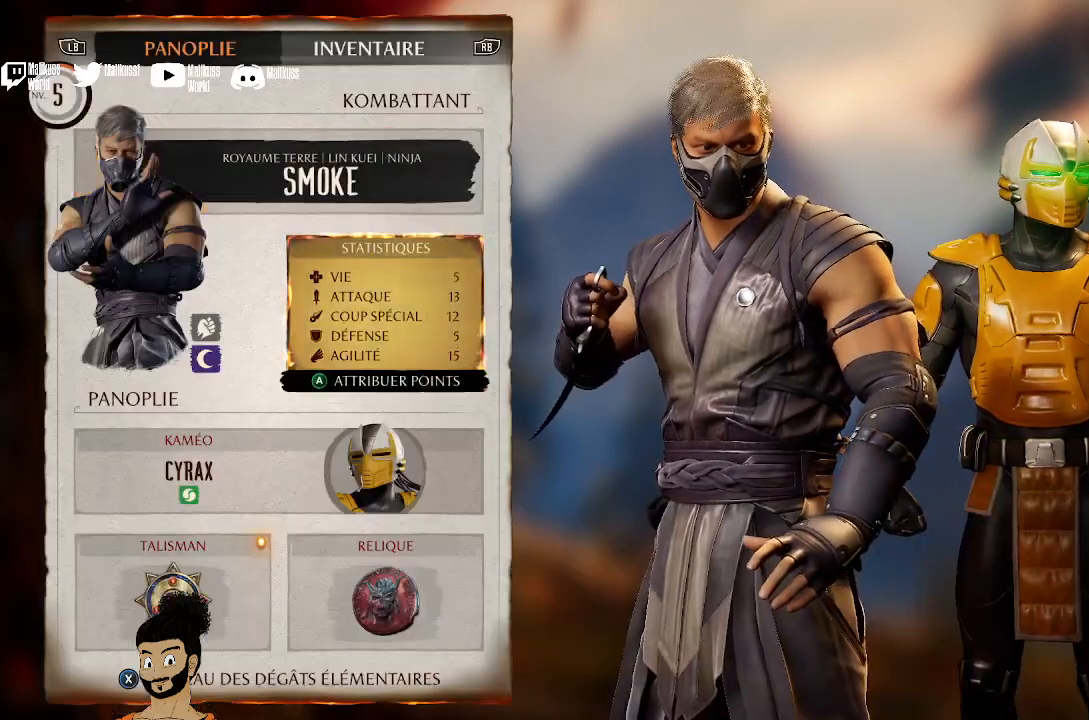
{"buttons": [], "left_stick": "center", "right_stick": "center", "events": [[267, "DPAD_DOWN", "down"], [367, "DPAD_DOWN", "up"]]}
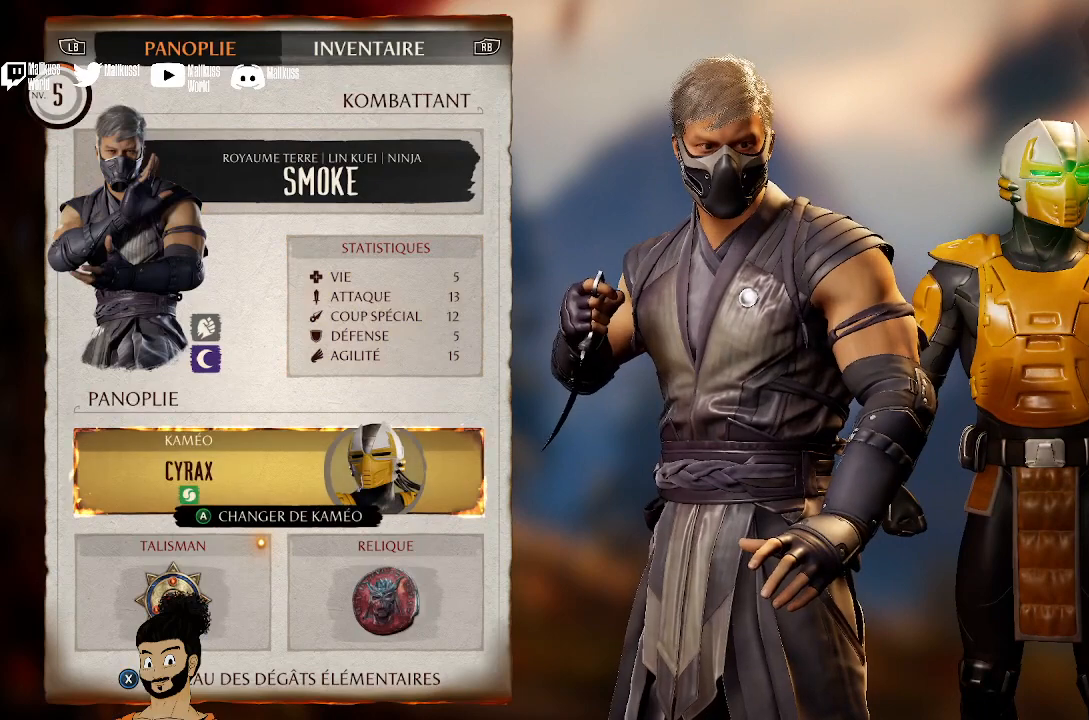
{"buttons": [], "left_stick": "center", "right_stick": "center", "events": [[200, "A", "down"], [300, "A", "up"]]}
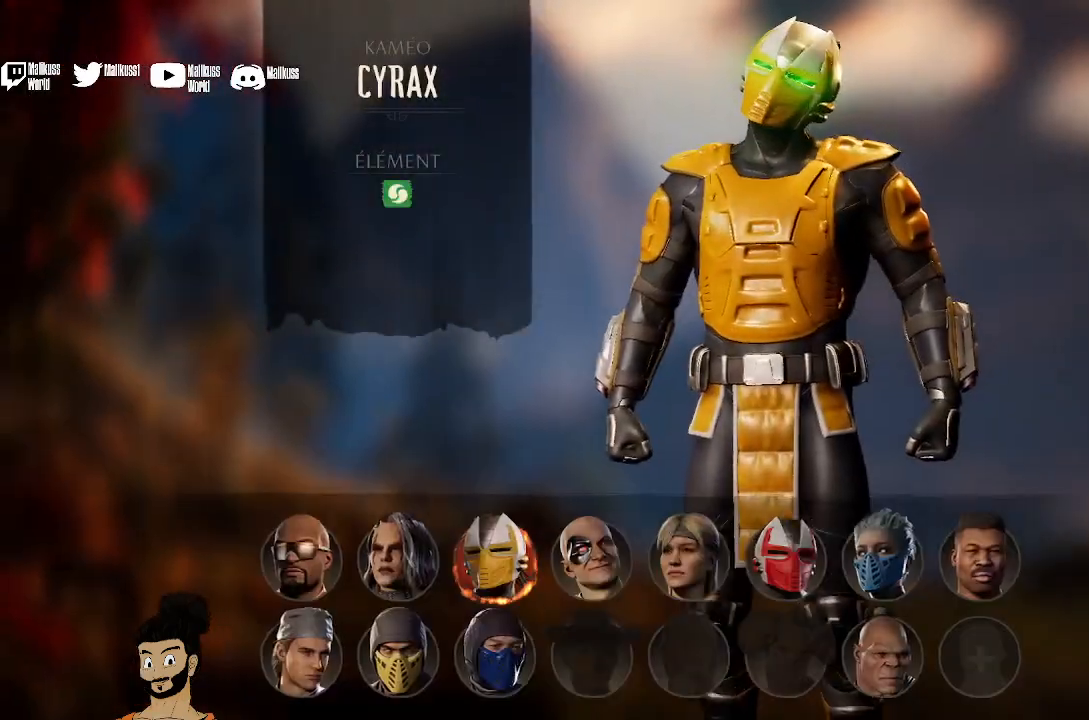
{"buttons": ["DPAD_RIGHT"], "left_stick": "center", "right_stick": "center", "events": [[467, "DPAD_RIGHT", "down"]]}
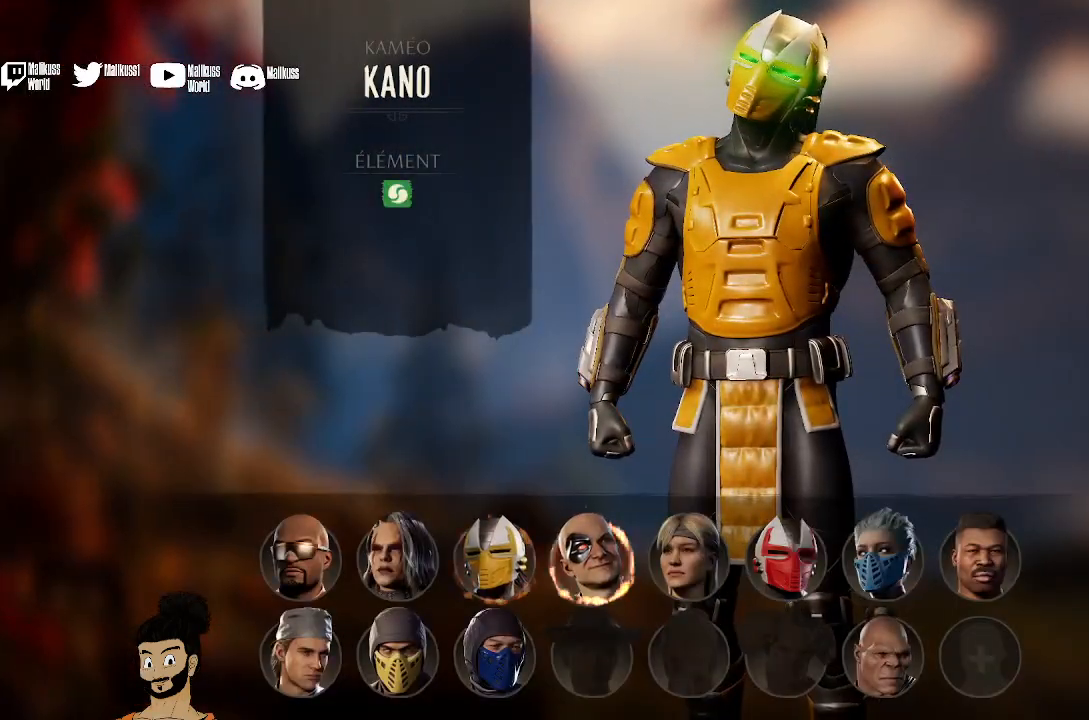
{"buttons": ["DPAD_RIGHT"], "left_stick": "center", "right_stick": "center", "events": [[67, "DPAD_RIGHT", "up"], [200, "DPAD_RIGHT", "down"], [300, "DPAD_RIGHT", "up"], [500, "DPAD_RIGHT", "down"]]}
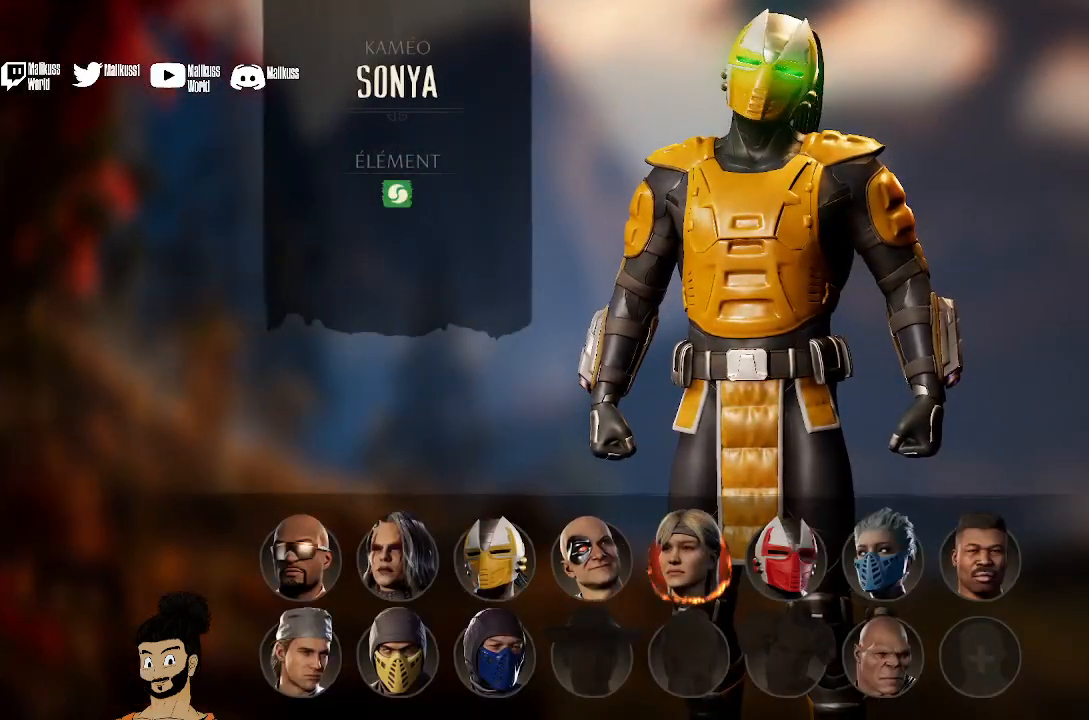
{"buttons": [], "left_stick": "center", "right_stick": "center", "events": [[100, "DPAD_RIGHT", "up"]]}
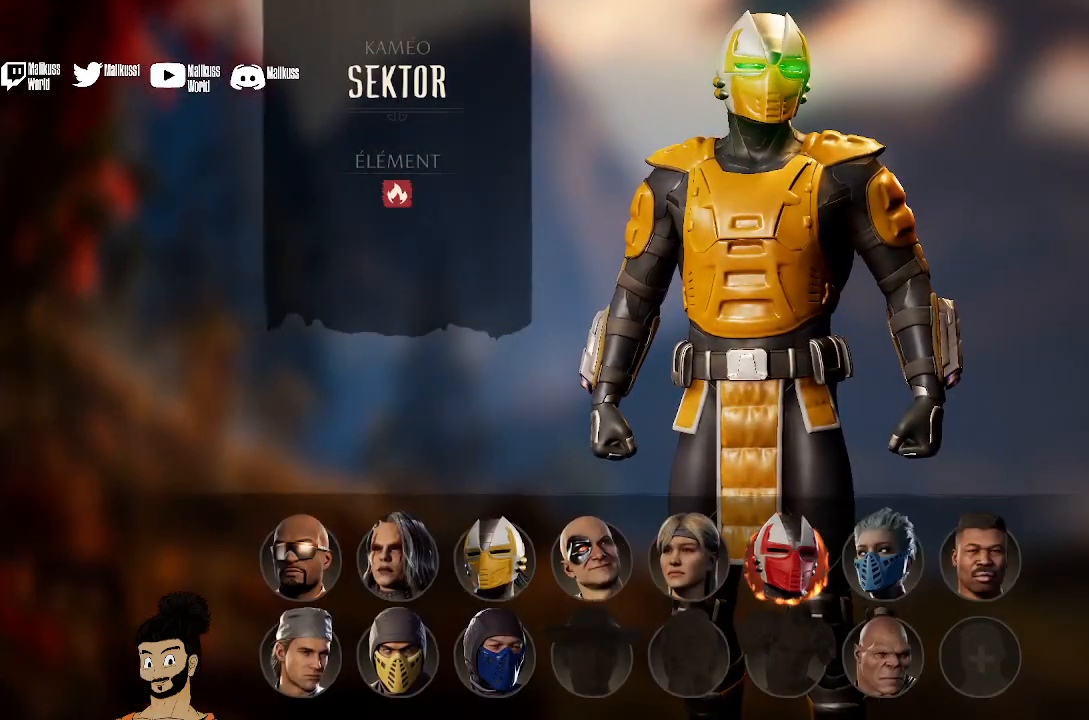
{"buttons": [], "left_stick": "center", "right_stick": "center", "events": []}
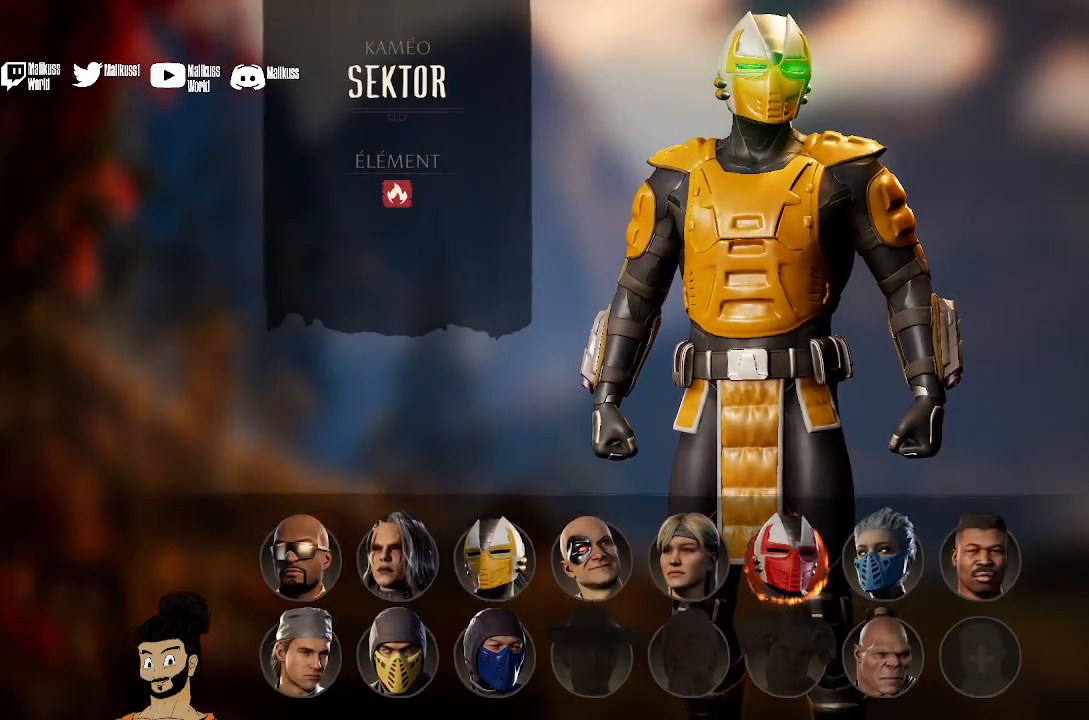
{"buttons": ["DPAD_LEFT"], "left_stick": "center", "right_stick": "center", "events": [[200, "DPAD_LEFT", "down"], [300, "DPAD_LEFT", "up"], [433, "DPAD_LEFT", "down"]]}
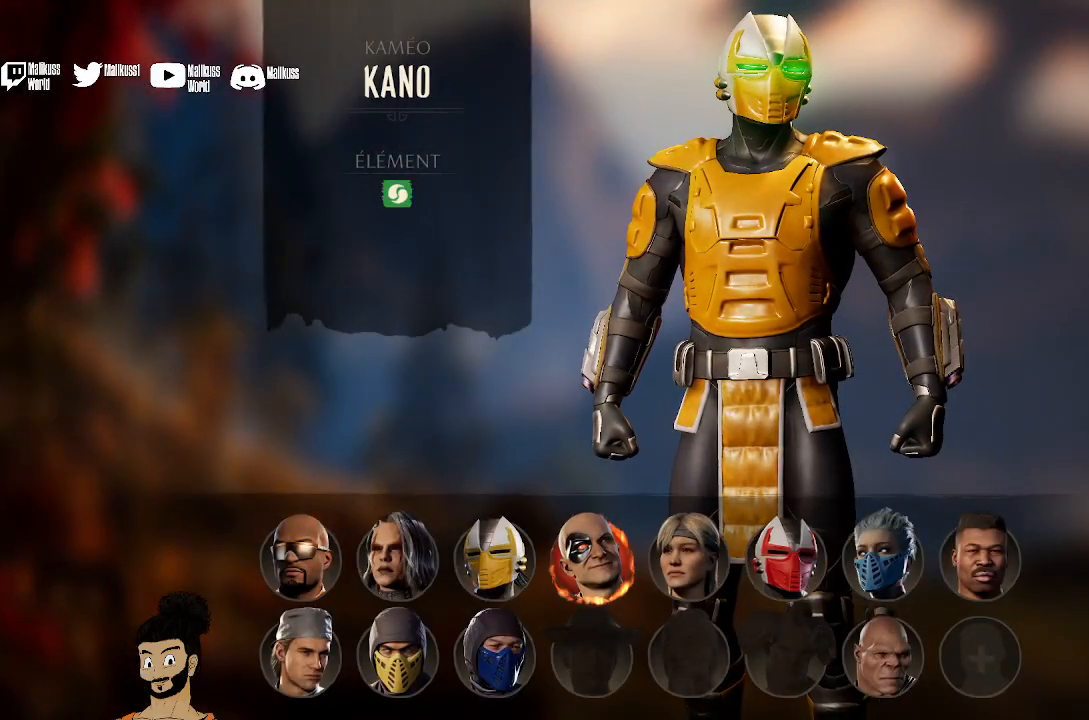
{"buttons": [], "left_stick": "center", "right_stick": "center", "events": [[33, "DPAD_LEFT", "up"], [233, "DPAD_DOWN", "down"], [367, "DPAD_DOWN", "up"]]}
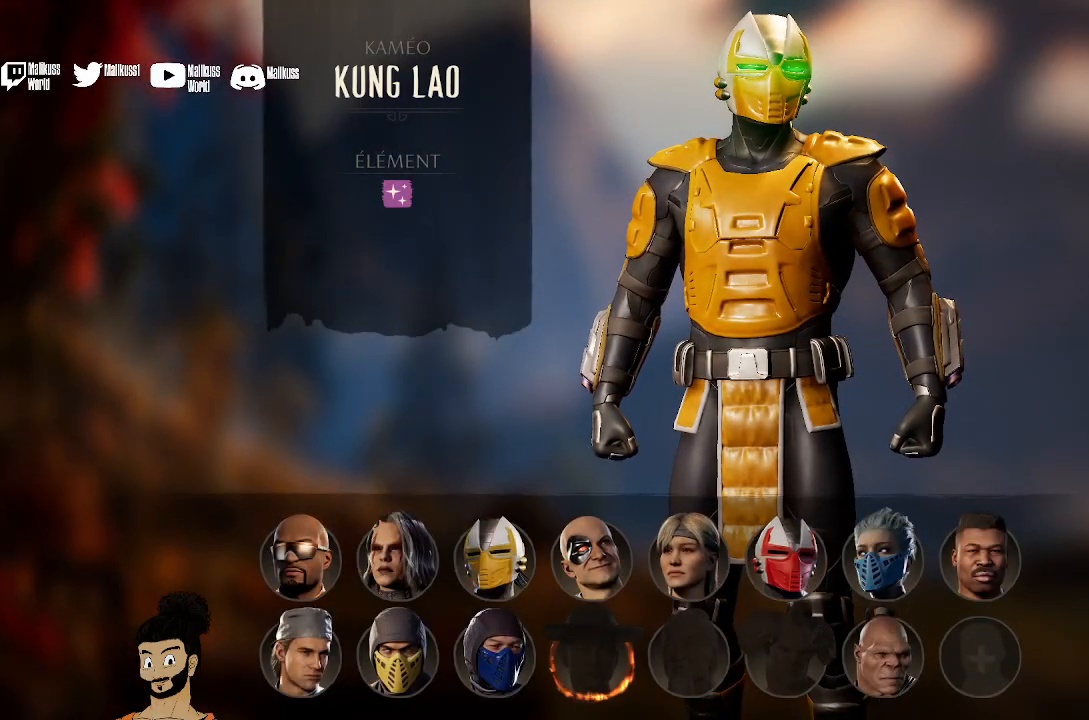
{"buttons": [], "left_stick": "center", "right_stick": "center", "events": [[133, "DPAD_RIGHT", "down"], [167, "DPAD_DOWN", "down"], [200, "DPAD_DOWN", "up"], [200, "DPAD_RIGHT", "up"], [300, "DPAD_RIGHT", "down"], [433, "DPAD_RIGHT", "up"], [467, "DPAD_RIGHT", "down"], [500, "DPAD_RIGHT", "up"]]}